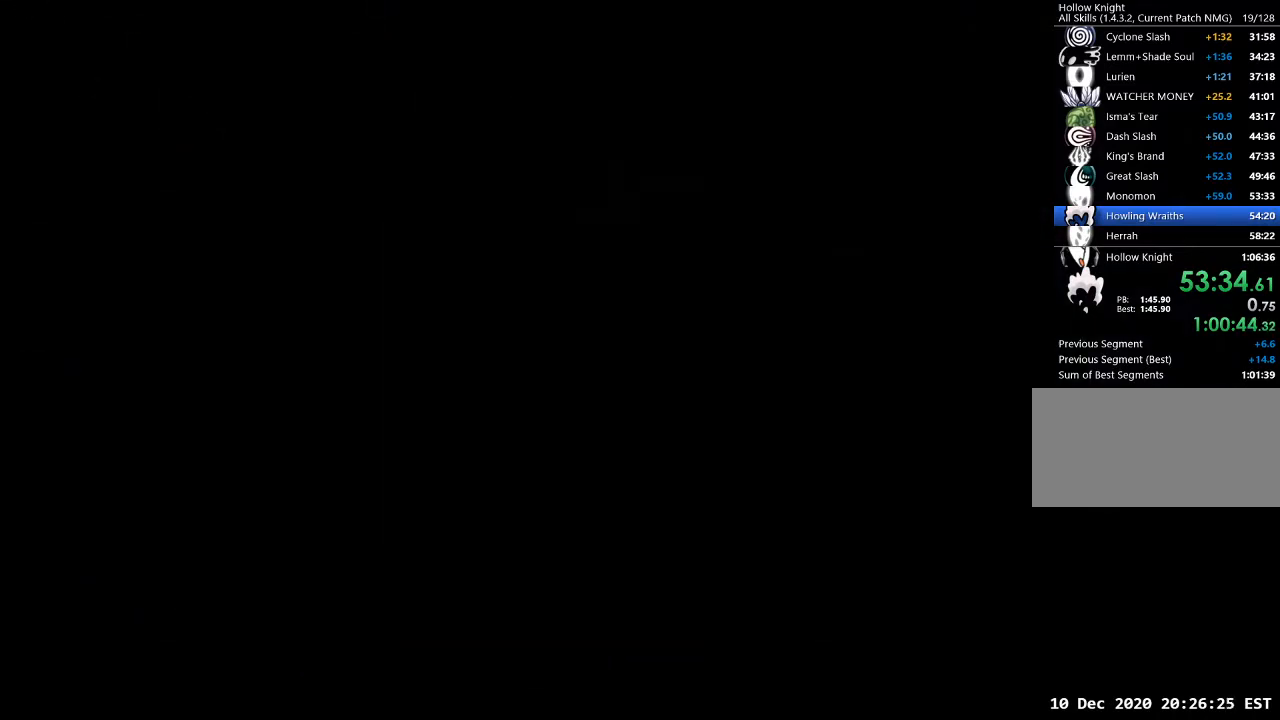
Gameplay with keyboard; each line is a JSON object with the keys held at the frame after it. "events" lists presses ("down") and releases ("up") of "a", "cast", "d", "dash", "dnail", "focus", "inv", "jump", "nail", "s", "sdsh" and "w" between this image and that frame as [ms after this image, input, new state], when the widget could be followed in between. No other keys are recorded. Mouse input is not recorded. Key names are as the overlay labels them; some are game actions (e.g. jump) rather than physical keys.
{"keys": [], "events": []}
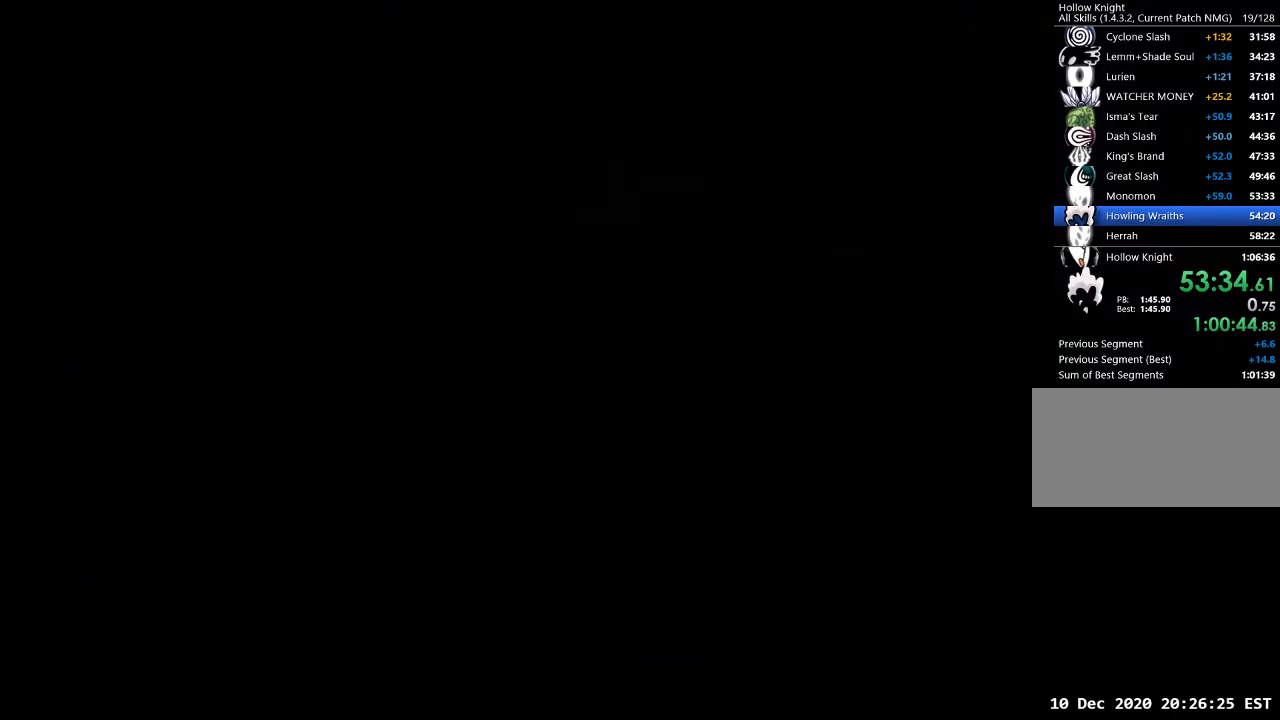
{"keys": [], "events": []}
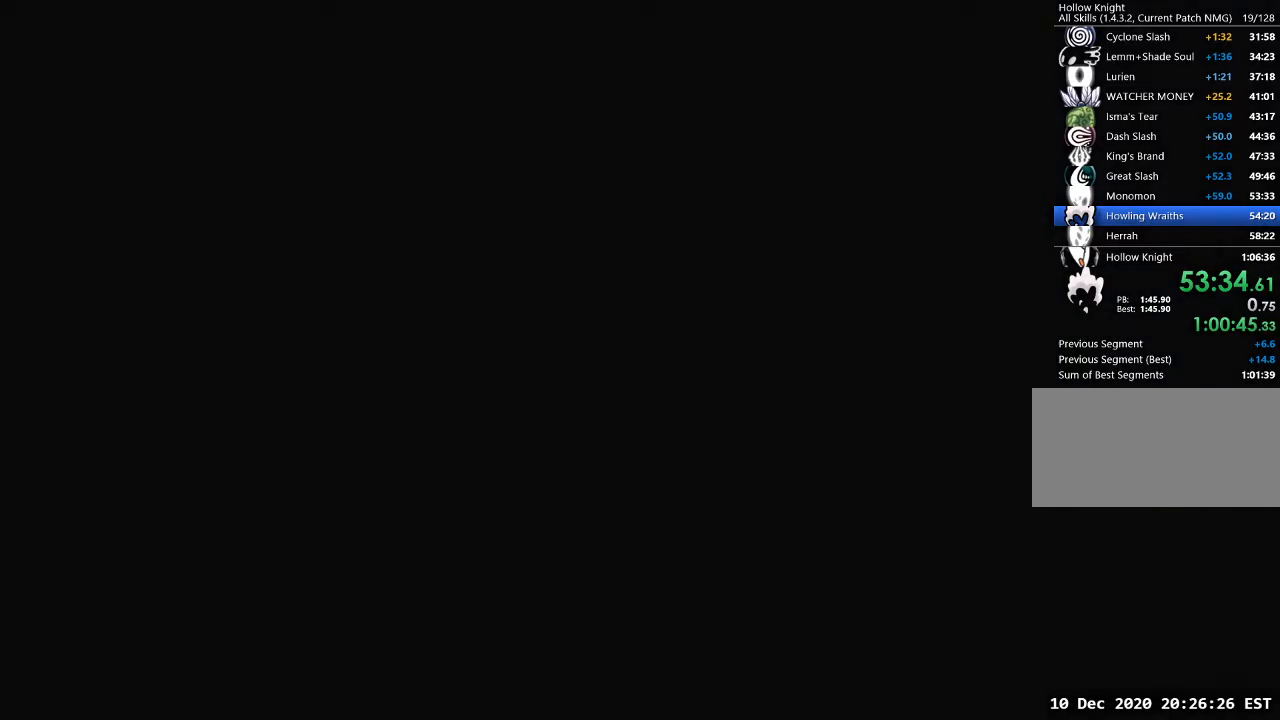
{"keys": [], "events": []}
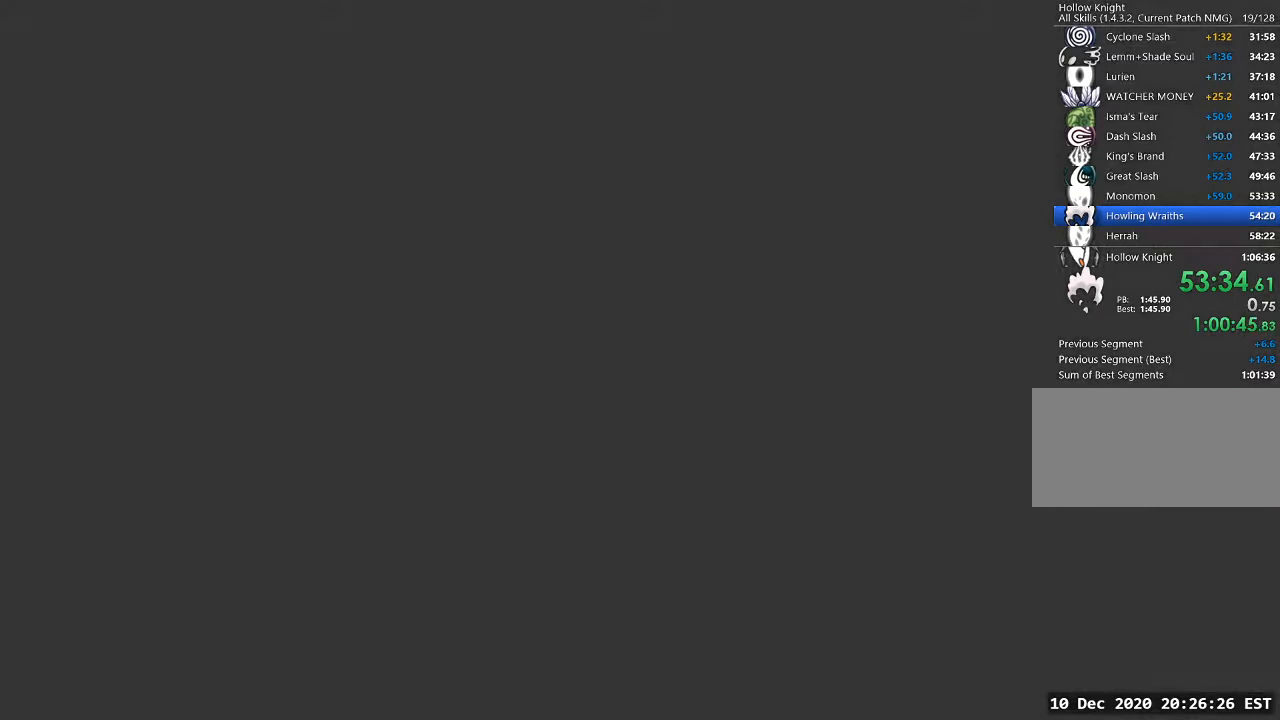
{"keys": [], "events": []}
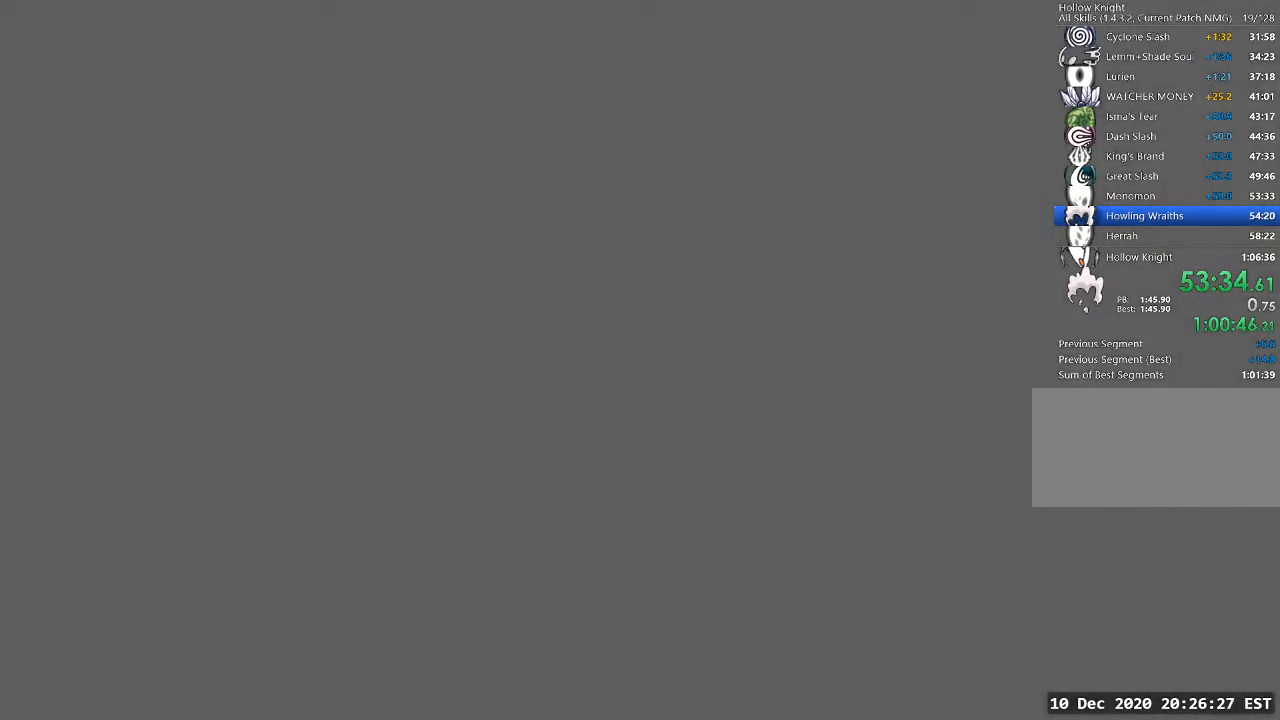
{"keys": [], "events": []}
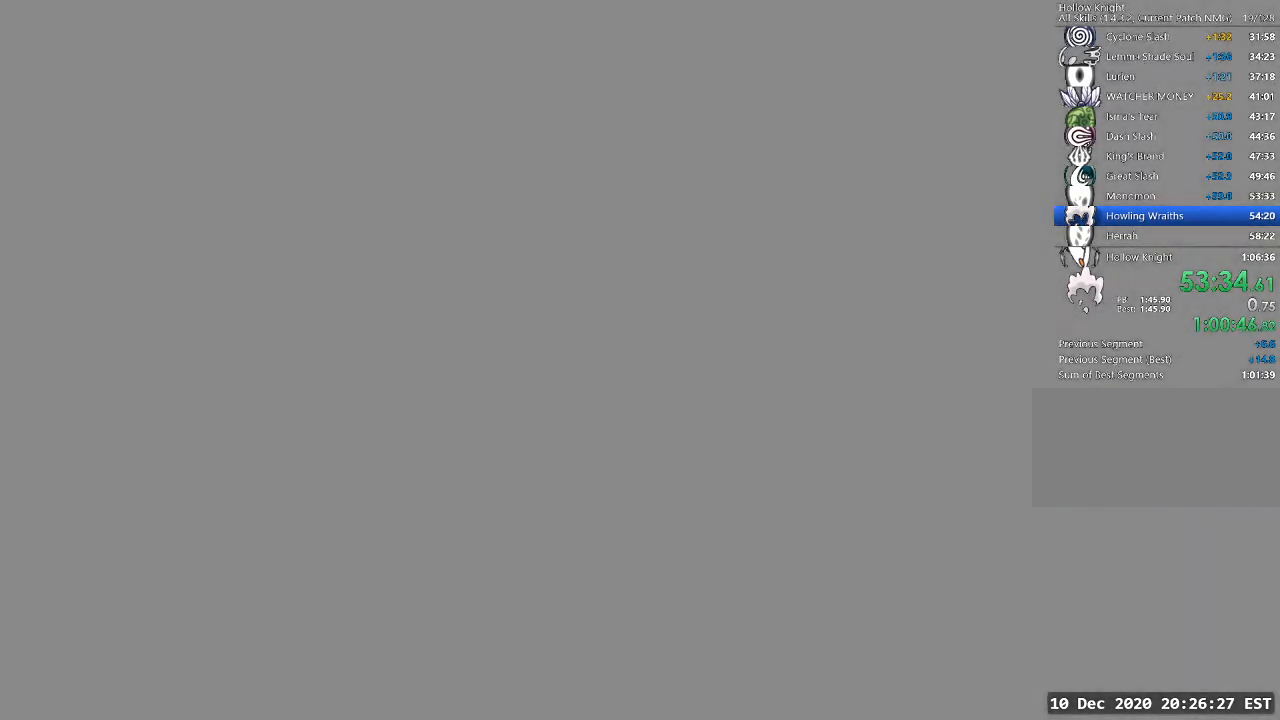
{"keys": [], "events": []}
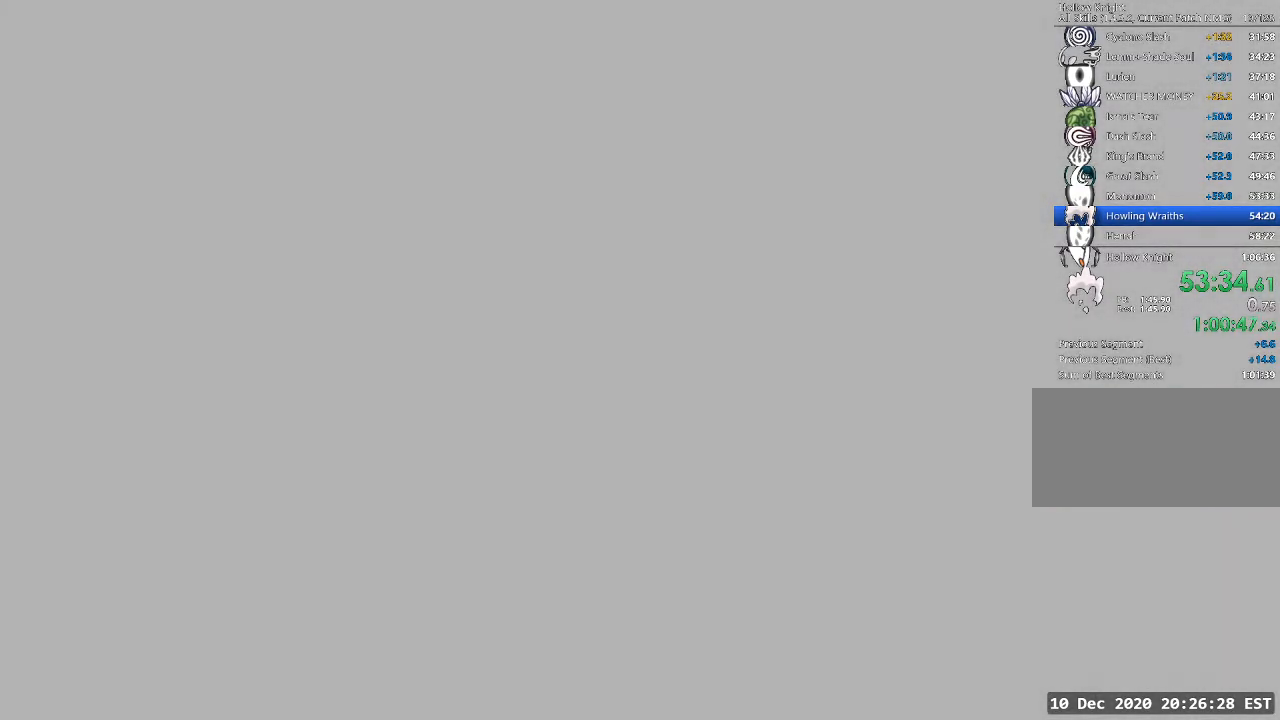
{"keys": [], "events": []}
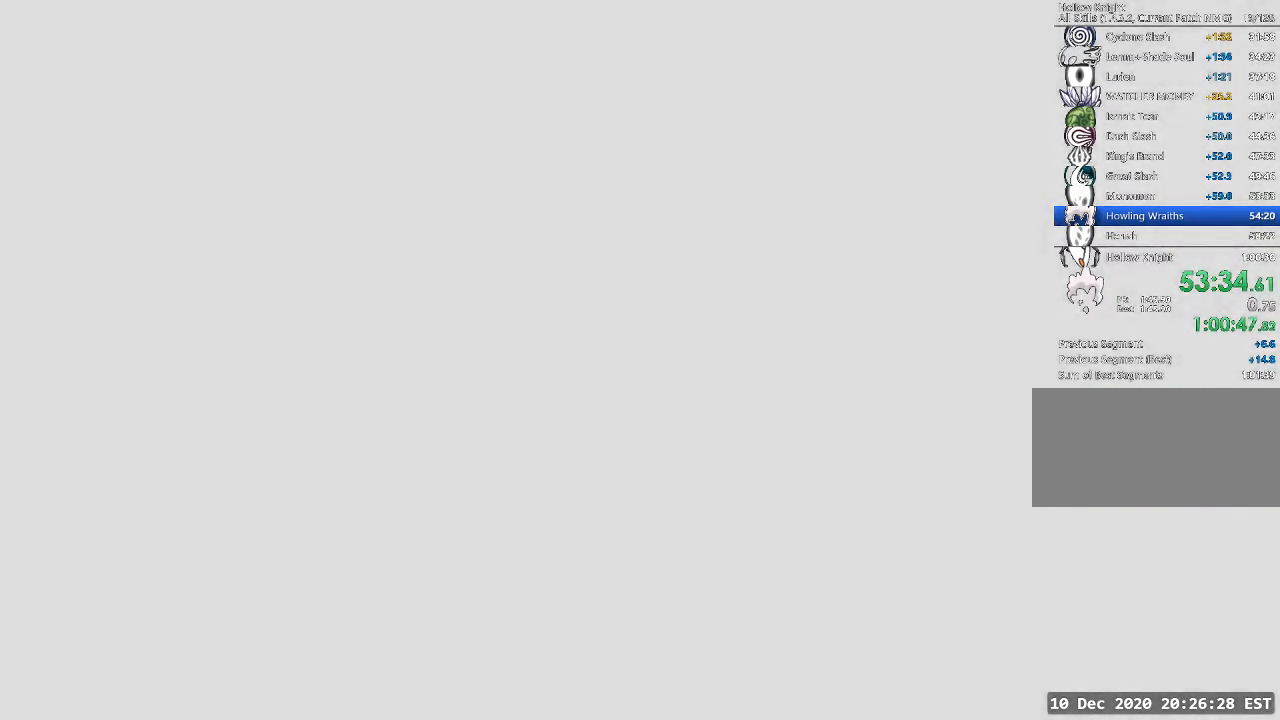
{"keys": [], "events": []}
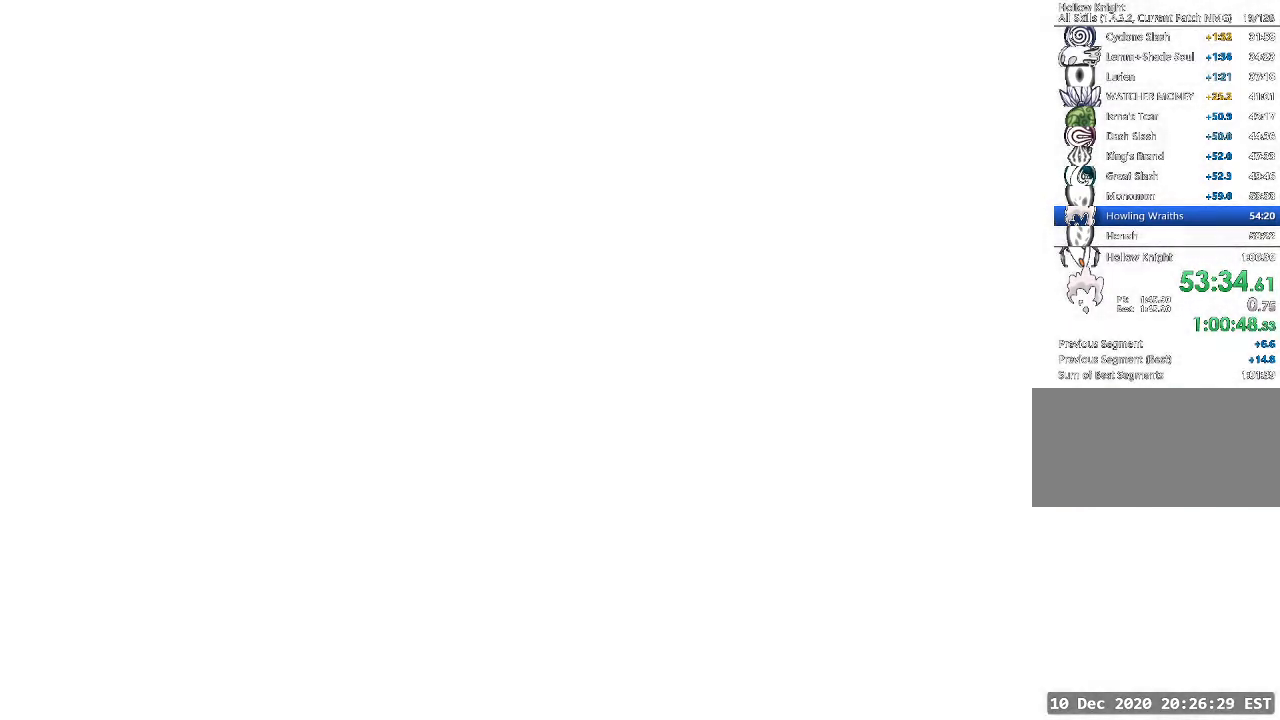
{"keys": [], "events": []}
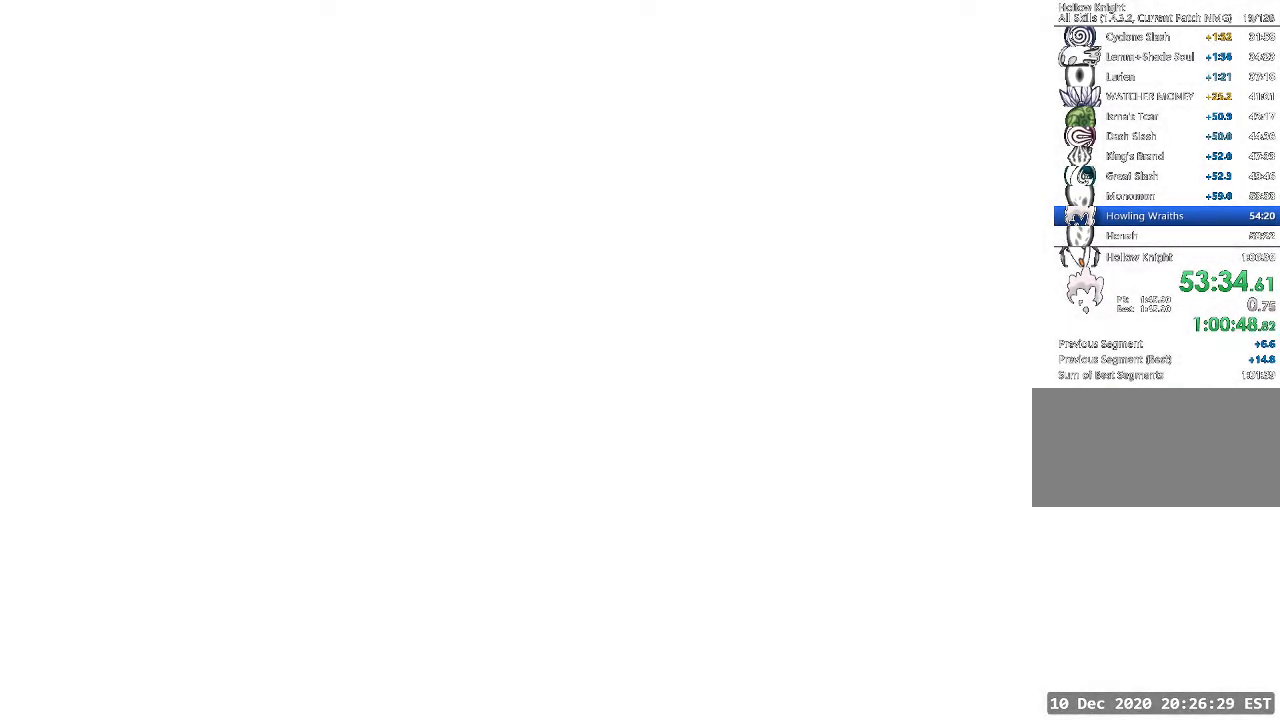
{"keys": ["dash"], "events": [[367, "a", "down"], [433, "a", "up"], [467, "dash", "down"]]}
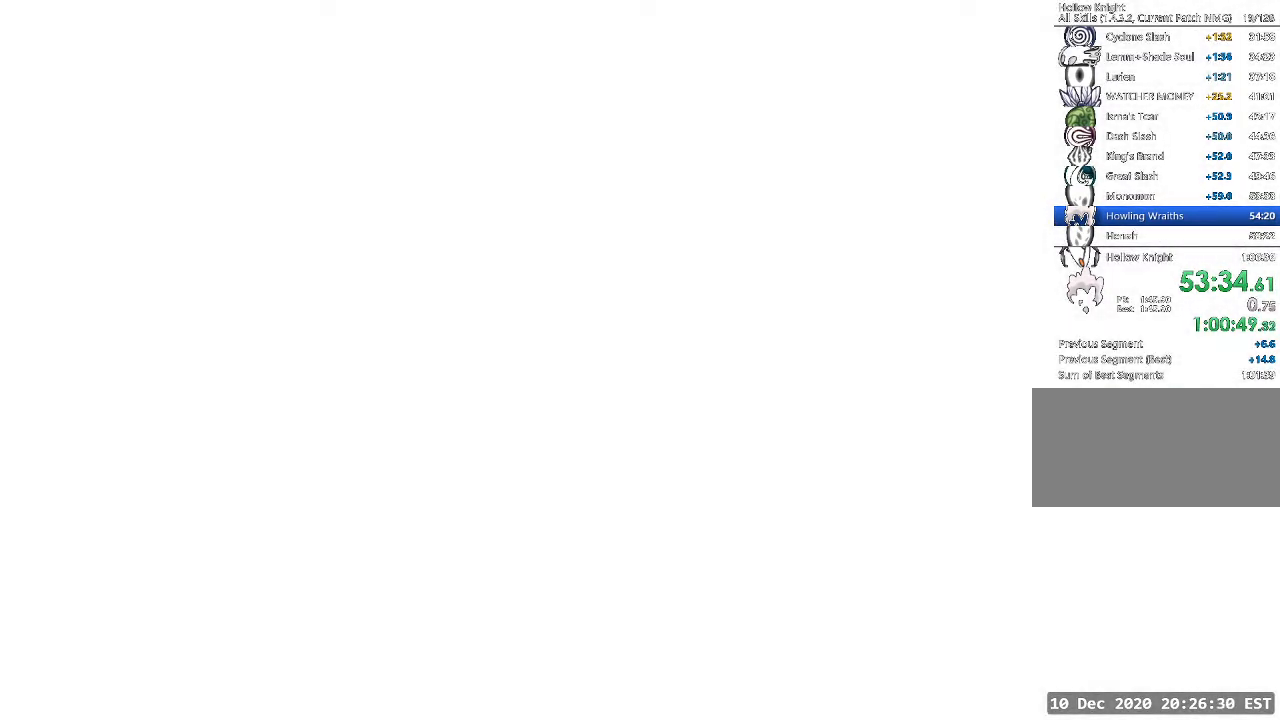
{"keys": ["d", "jump", "nail", "s"], "events": [[33, "a", "down"], [33, "nail", "down"], [67, "jump", "down"], [67, "s", "down"], [100, "a", "up"], [100, "d", "down"], [100, "dash", "up"], [100, "nail", "up"], [100, "s", "up"], [167, "a", "down"], [167, "d", "up"], [167, "dash", "down"], [167, "jump", "up"], [200, "nail", "down"], [267, "jump", "down"], [267, "s", "down"], [300, "a", "up"], [300, "d", "down"], [300, "dash", "up"], [300, "nail", "up"], [333, "dash", "down"], [333, "s", "up"], [400, "a", "down"], [400, "d", "up"], [400, "jump", "up"], [433, "nail", "down"], [500, "a", "up"], [500, "d", "down"], [500, "dash", "up"], [500, "jump", "down"], [500, "s", "down"]]}
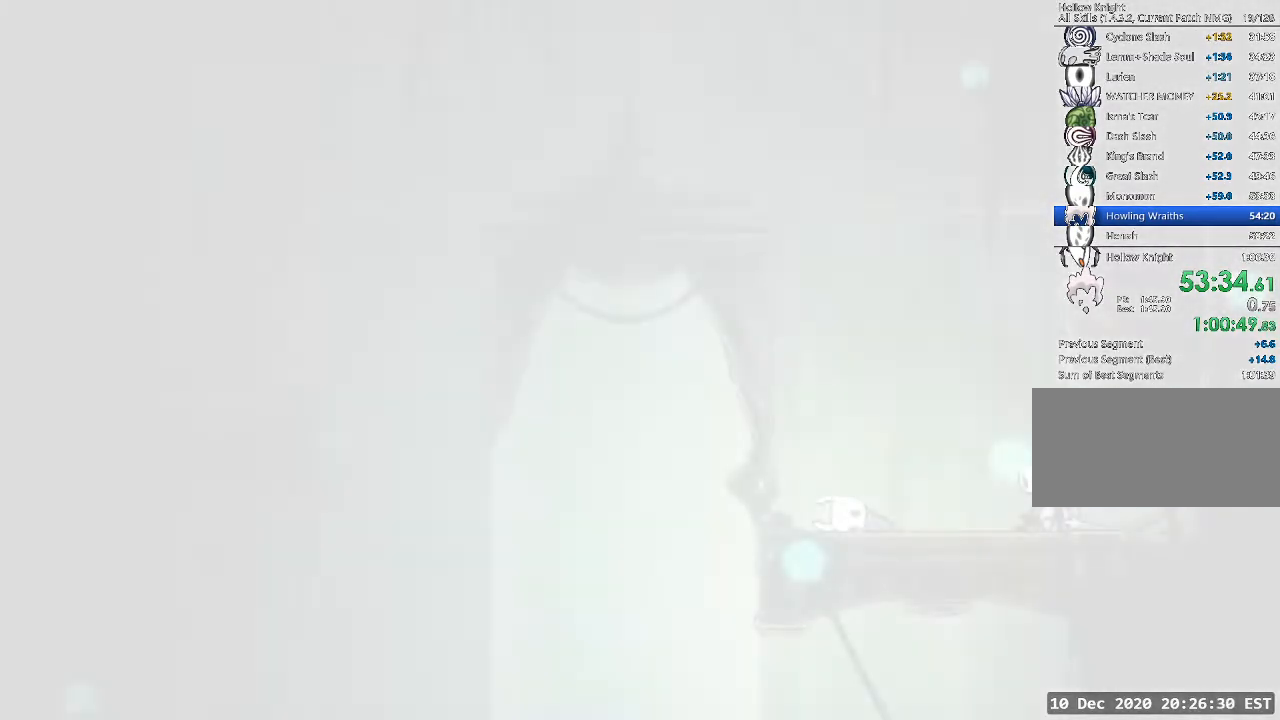
{"keys": ["d", "dash"], "events": [[33, "jump", "up"], [33, "nail", "up"], [33, "s", "up"], [67, "d", "up"], [133, "a", "down"], [133, "dash", "down"], [167, "jump", "down"], [167, "nail", "down"], [167, "s", "down"], [233, "a", "up"], [233, "d", "down"], [233, "dash", "up"], [267, "nail", "up"], [300, "dash", "down"], [300, "jump", "up"], [300, "s", "up"], [367, "a", "down"], [367, "d", "up"], [367, "nail", "down"], [400, "jump", "down"], [400, "s", "down"], [467, "a", "up"], [467, "d", "down"], [467, "dash", "up"], [467, "nail", "up"], [500, "dash", "down"], [500, "jump", "up"], [500, "s", "up"]]}
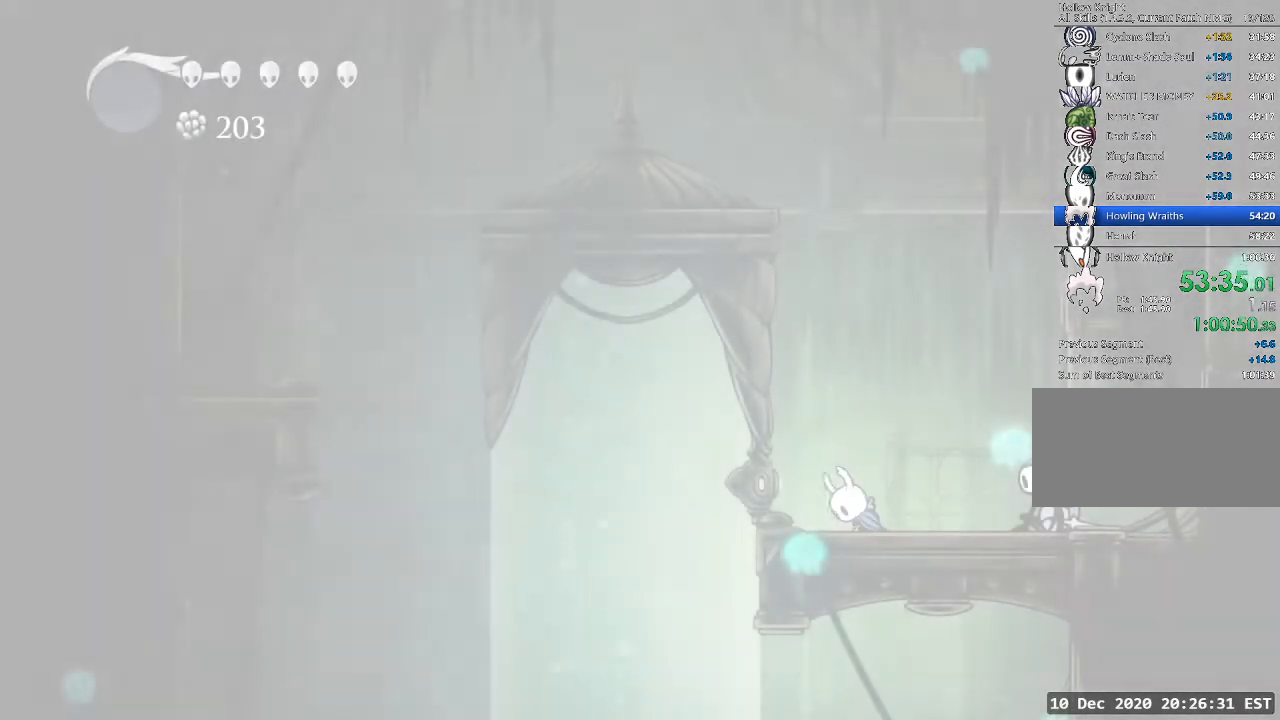
{"keys": [], "events": [[67, "d", "up"], [100, "a", "down"], [133, "a", "up"], [133, "dash", "up"]]}
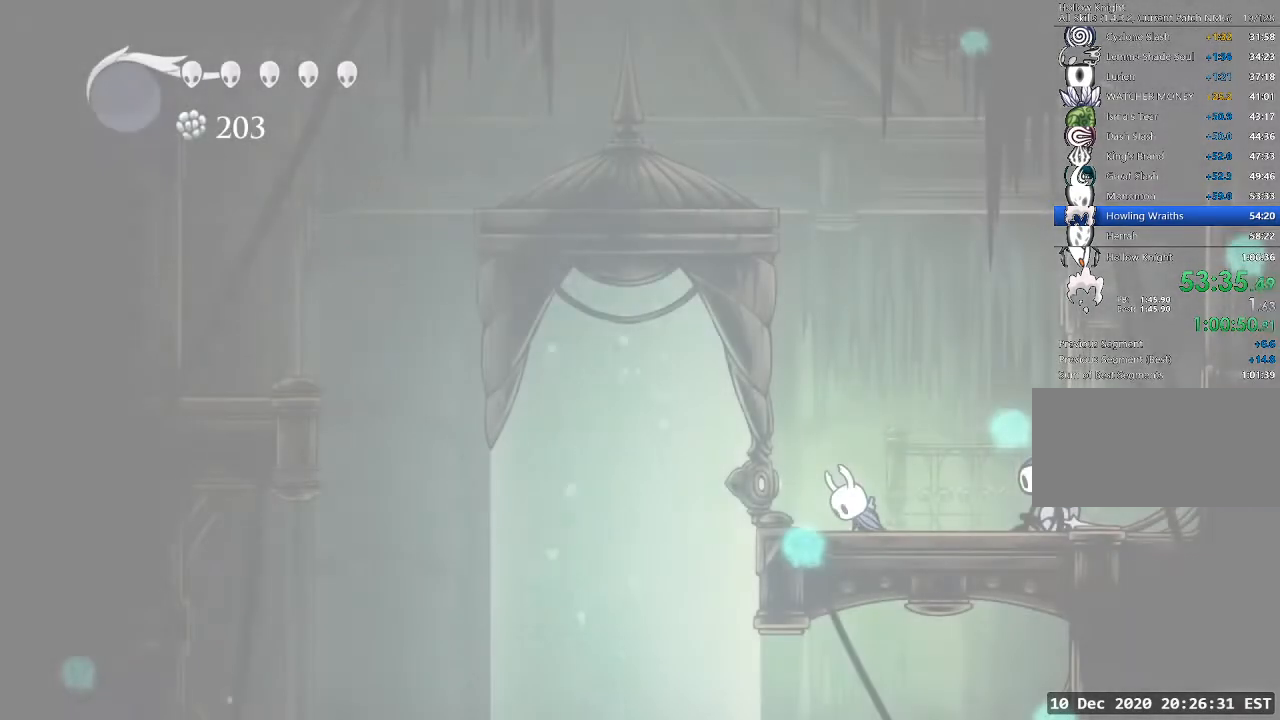
{"keys": [], "events": []}
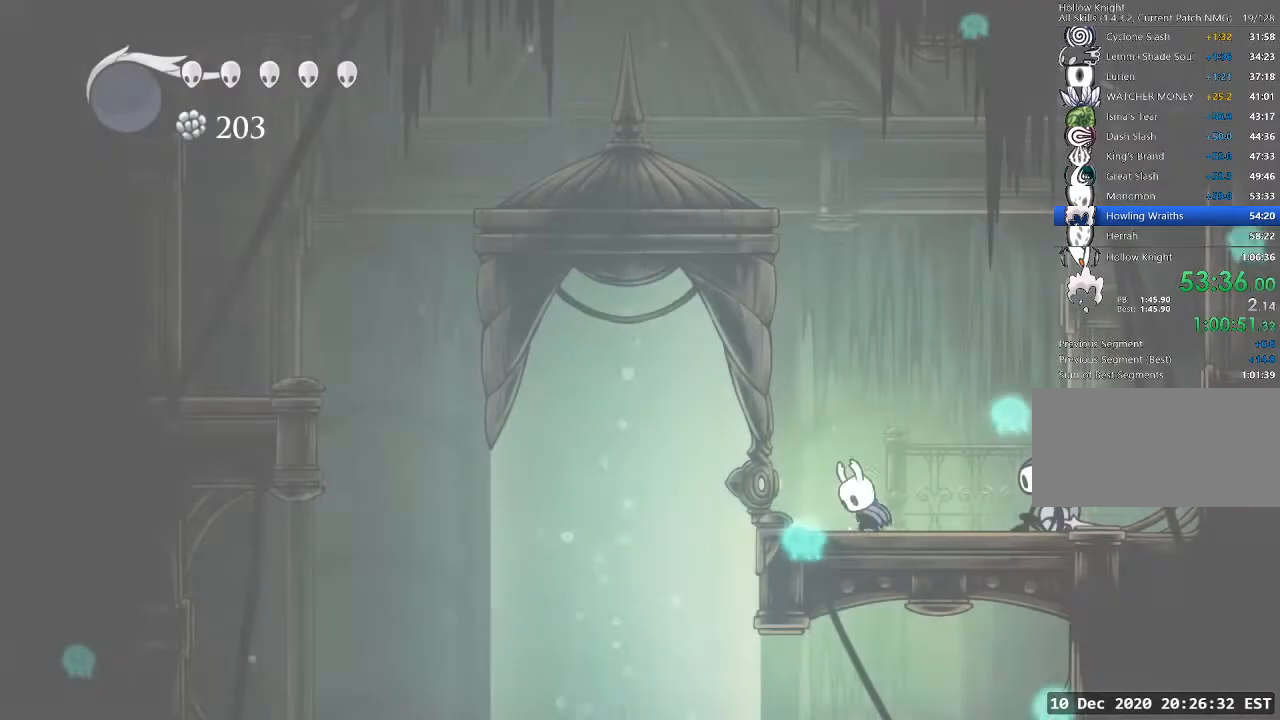
{"keys": ["a", "jump"], "events": [[367, "a", "down"], [467, "jump", "down"]]}
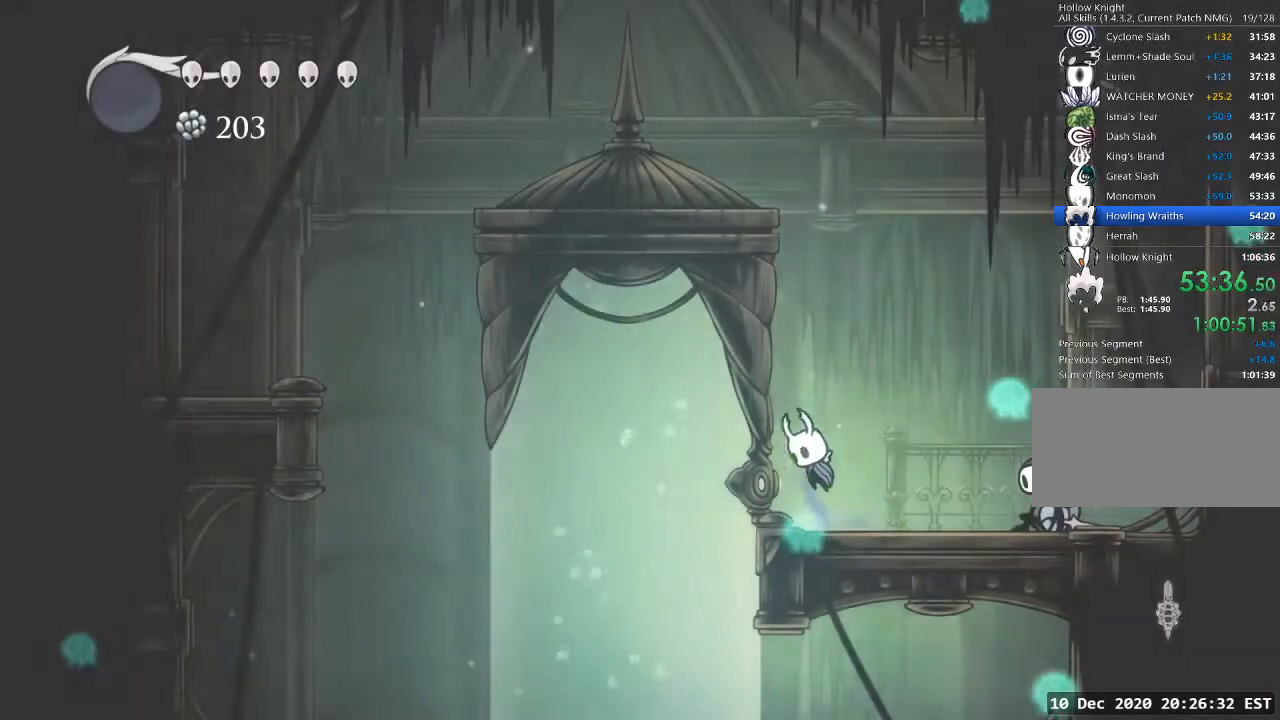
{"keys": ["a", "jump"], "events": [[200, "jump", "up"], [233, "jump", "down"]]}
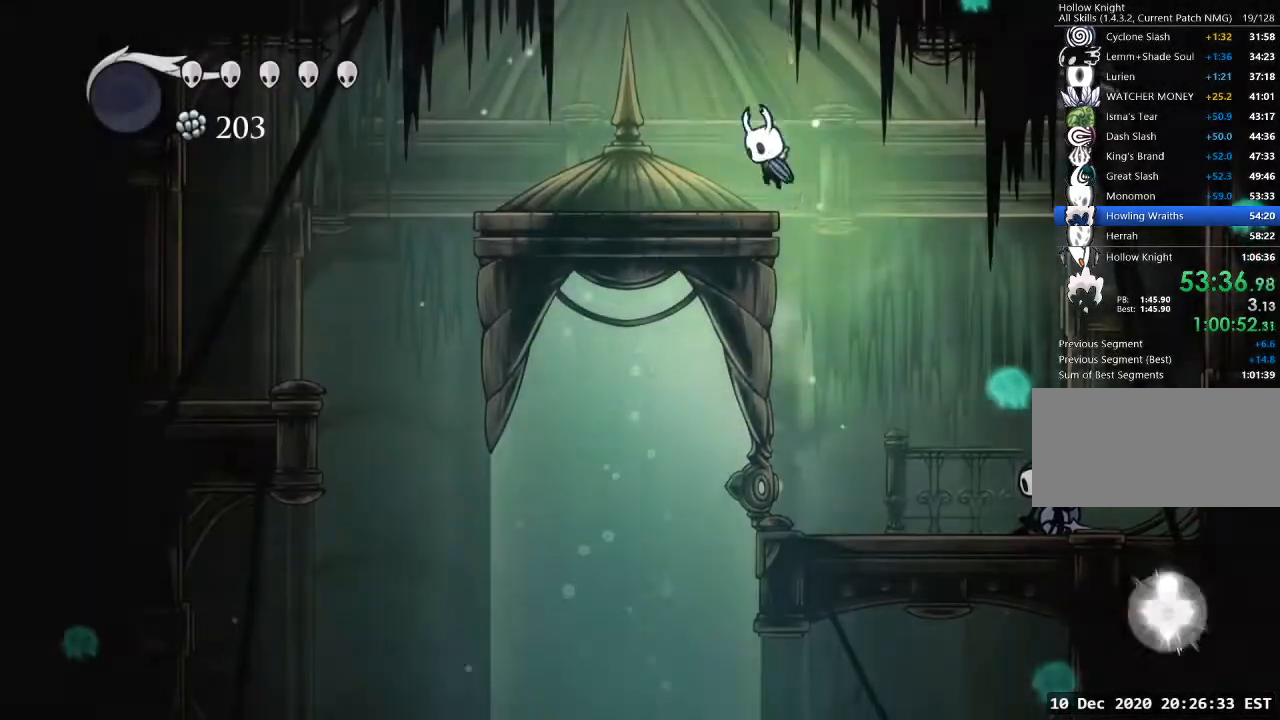
{"keys": ["a"], "events": [[67, "dash", "down"], [100, "jump", "up"], [167, "dash", "up"]]}
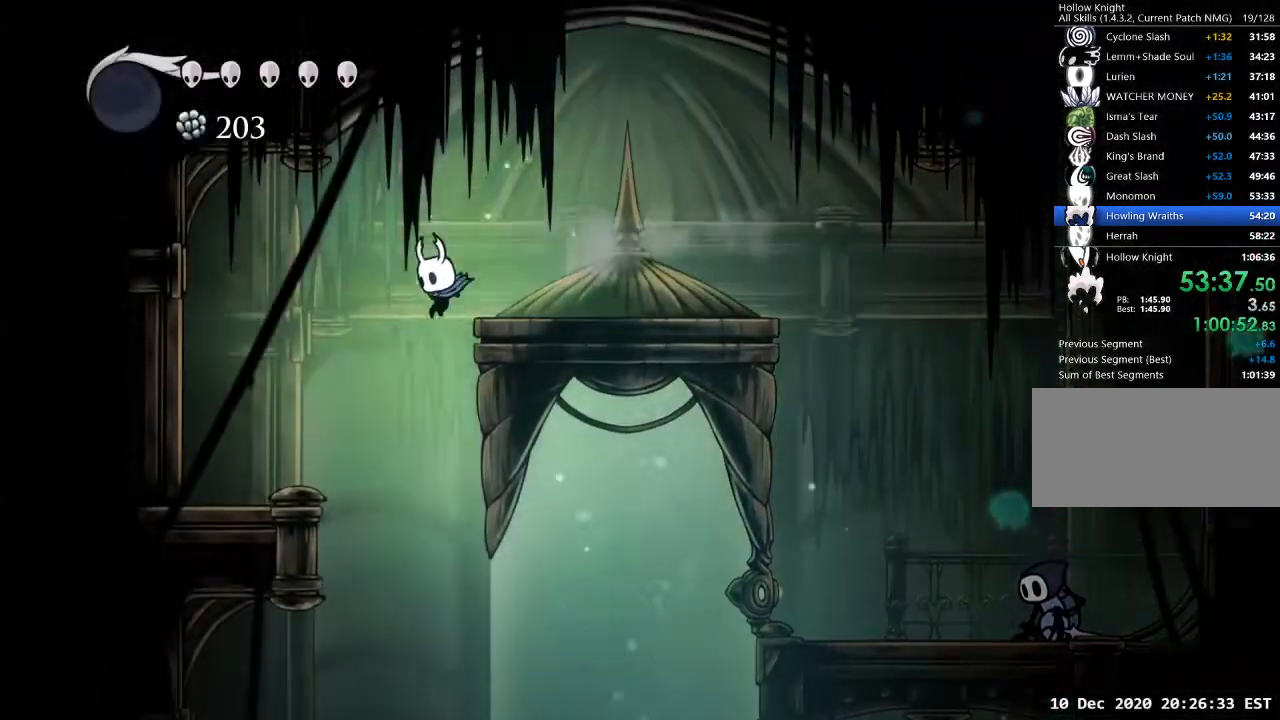
{"keys": [], "events": [[67, "a", "up"]]}
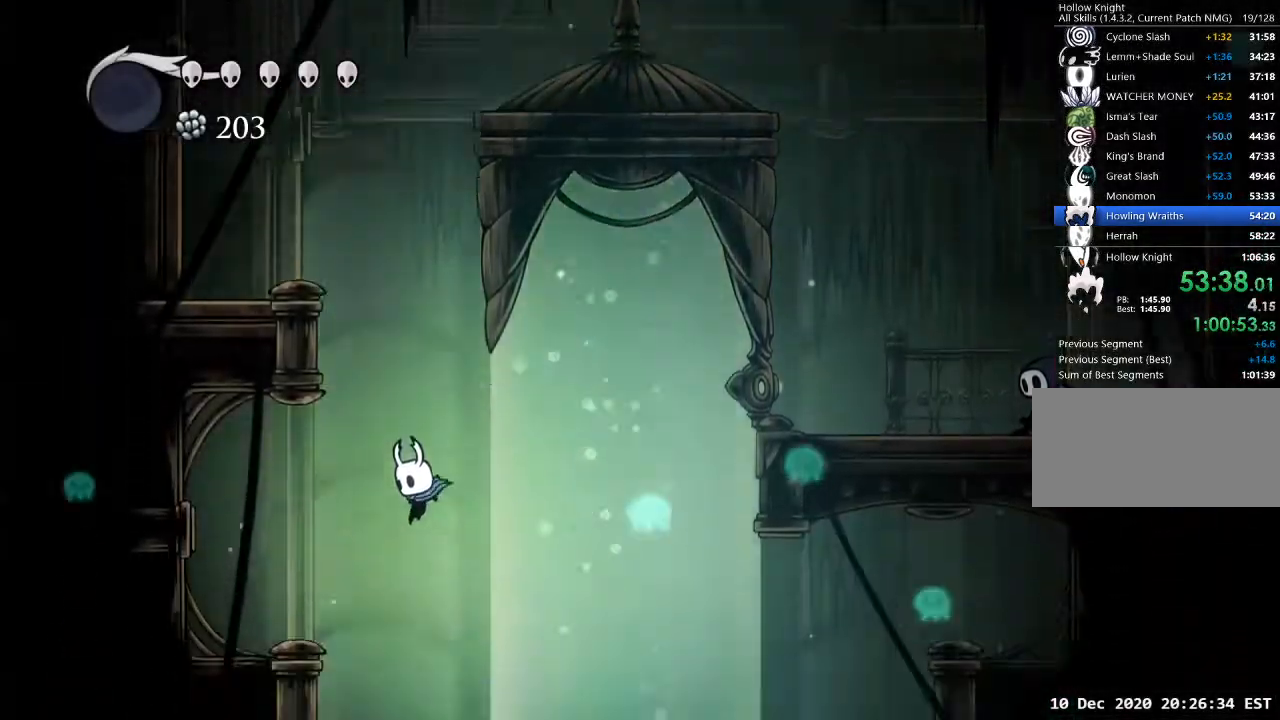
{"keys": ["d"], "events": [[100, "d", "down"]]}
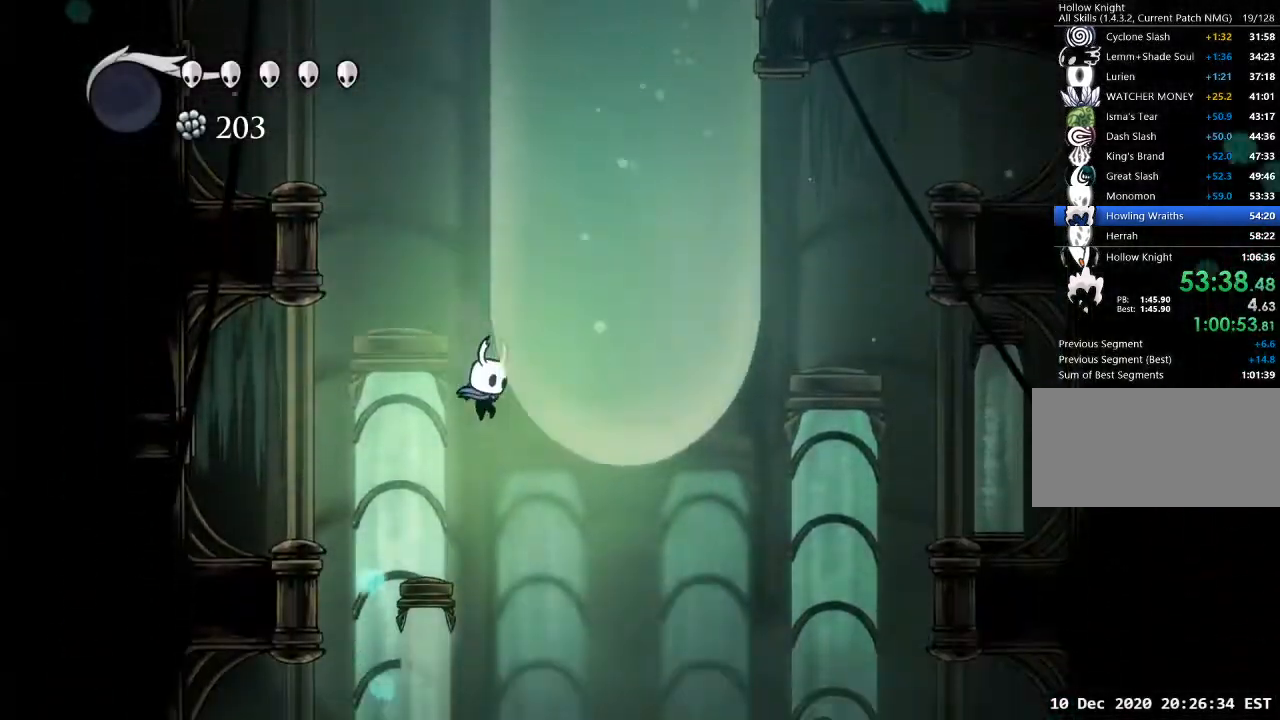
{"keys": ["d"], "events": []}
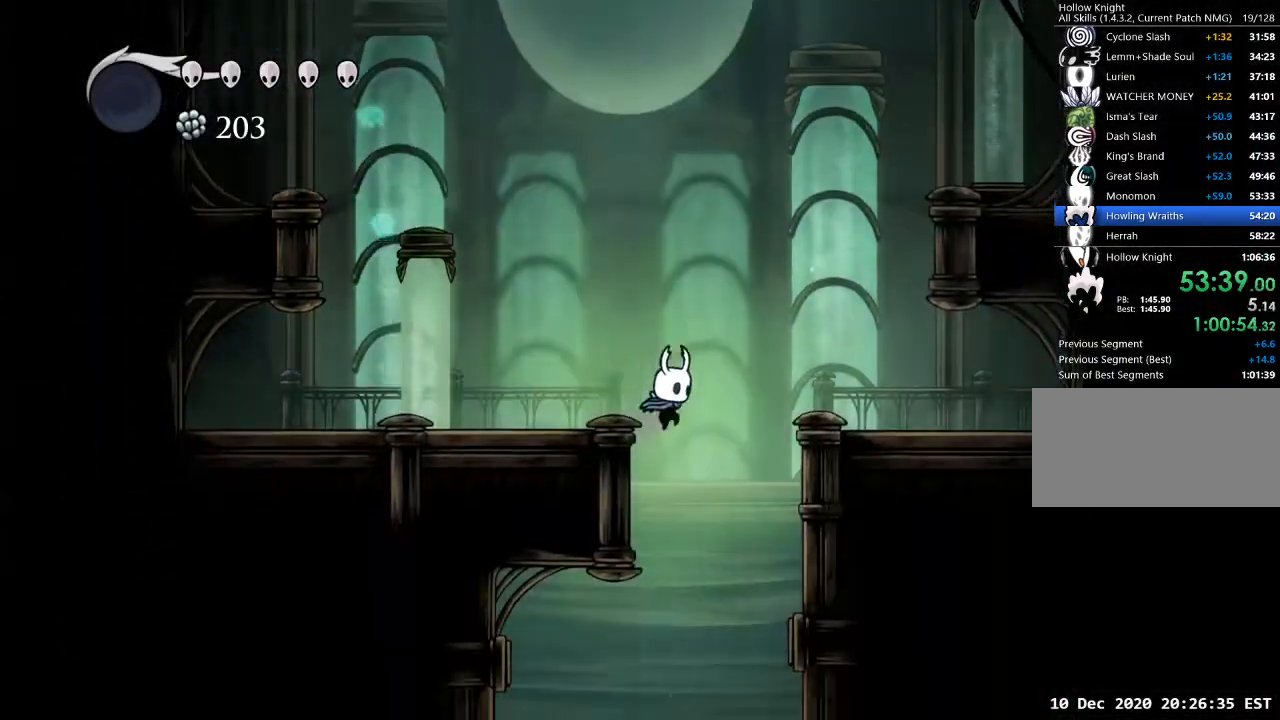
{"keys": ["a"], "events": [[100, "d", "up"], [400, "a", "down"]]}
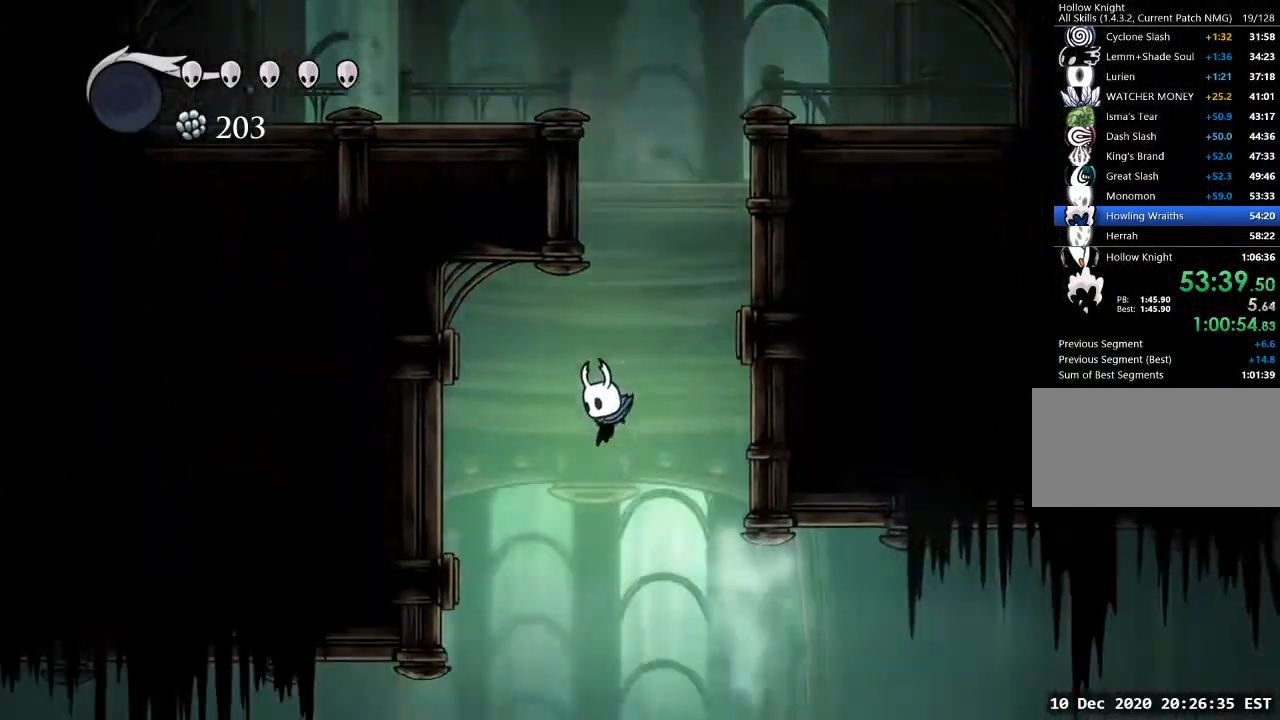
{"keys": ["d"], "events": [[67, "a", "up"], [67, "d", "down"], [133, "dash", "down"], [300, "dash", "up"]]}
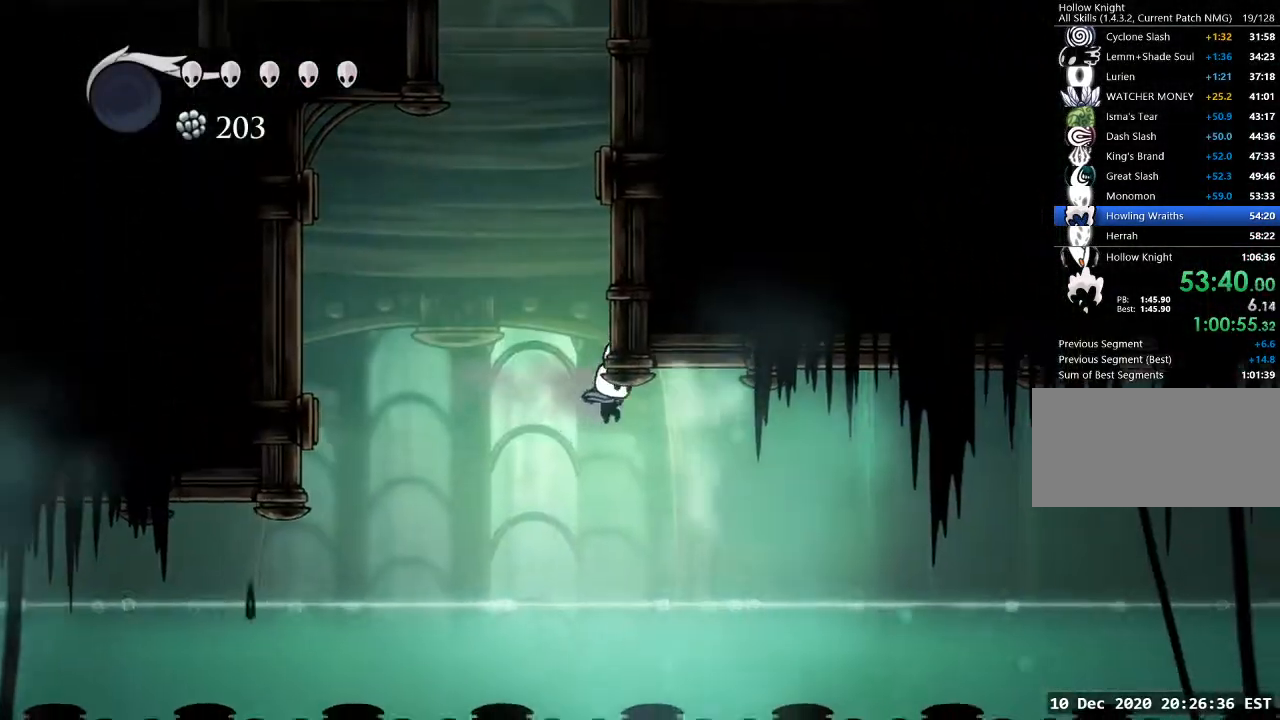
{"keys": ["d", "jump"], "events": [[400, "jump", "down"]]}
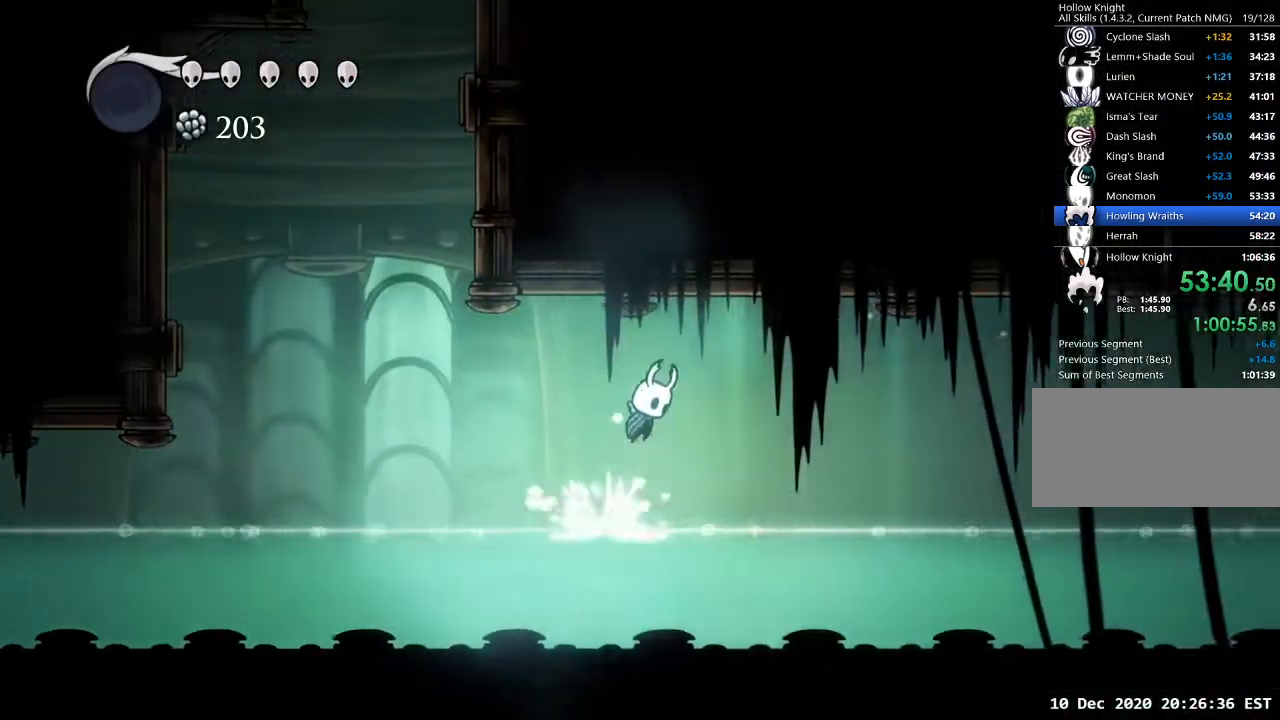
{"keys": ["d"], "events": [[100, "dash", "down"], [133, "jump", "up"], [167, "dash", "up"]]}
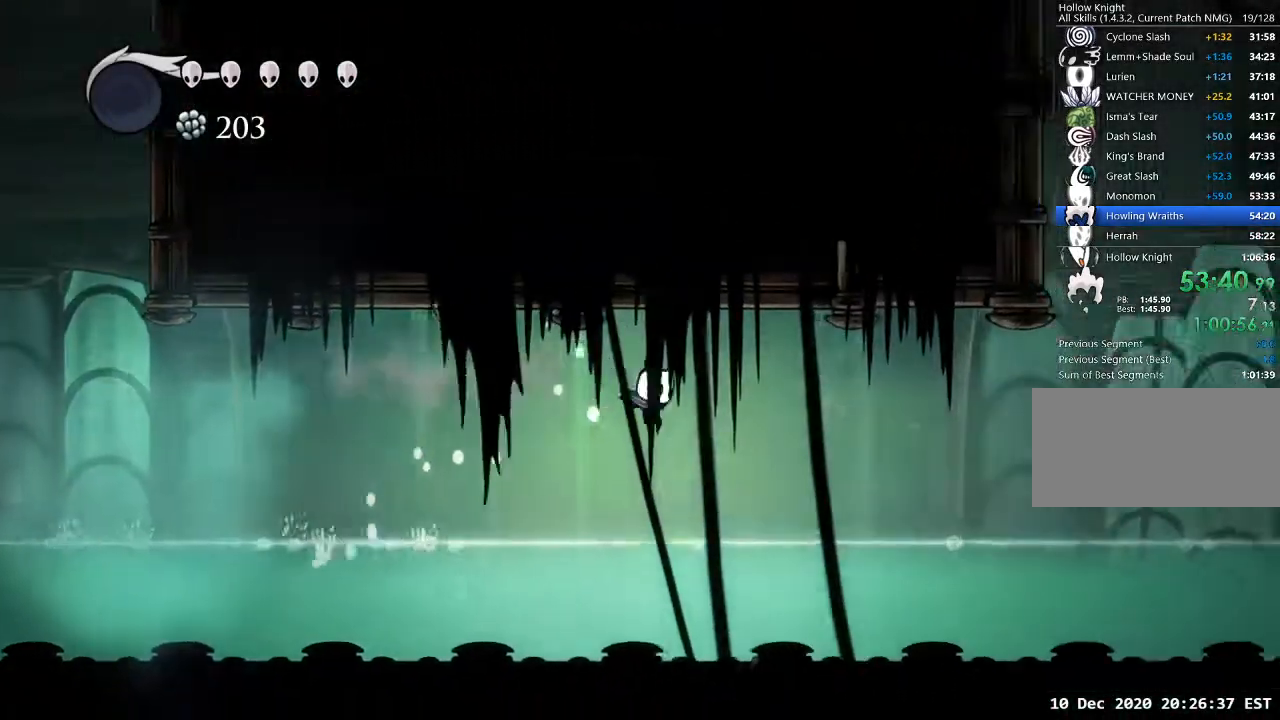
{"keys": ["d", "dash", "jump"], "events": [[300, "jump", "down"], [467, "dash", "down"]]}
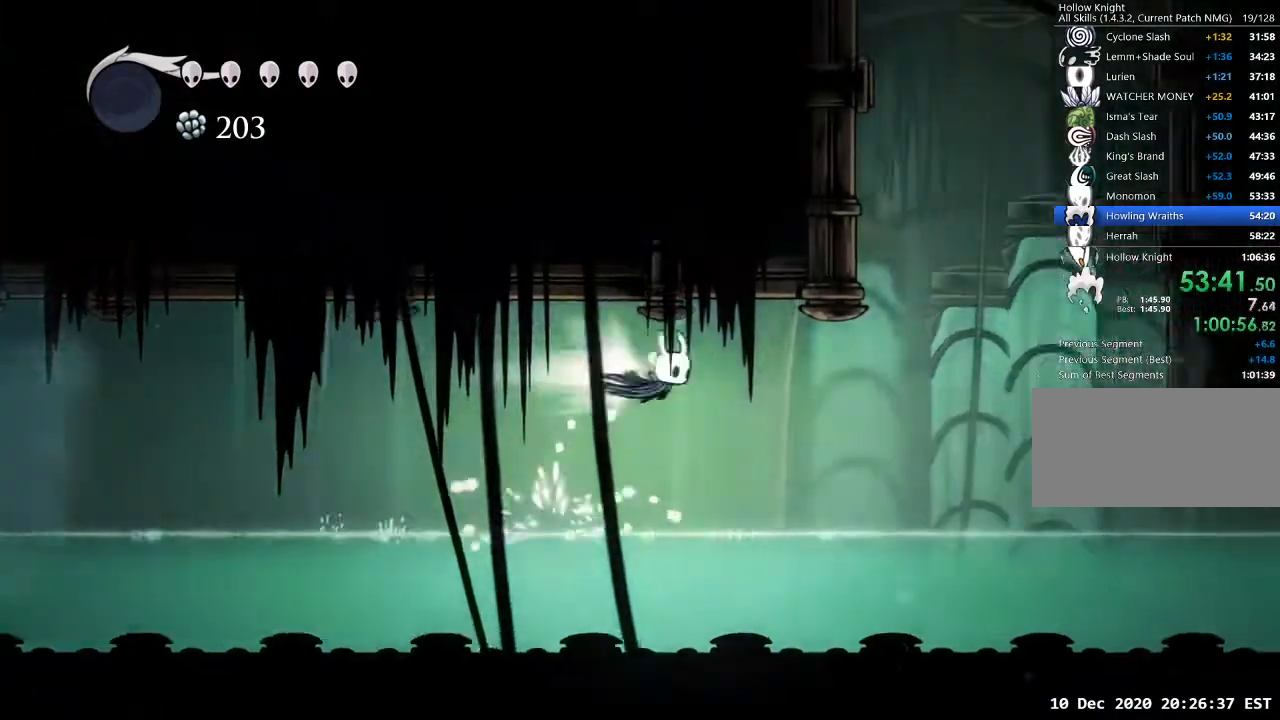
{"keys": ["a", "jump"], "events": [[33, "jump", "up"], [67, "dash", "up"], [200, "d", "up"], [267, "jump", "down"], [333, "a", "down"]]}
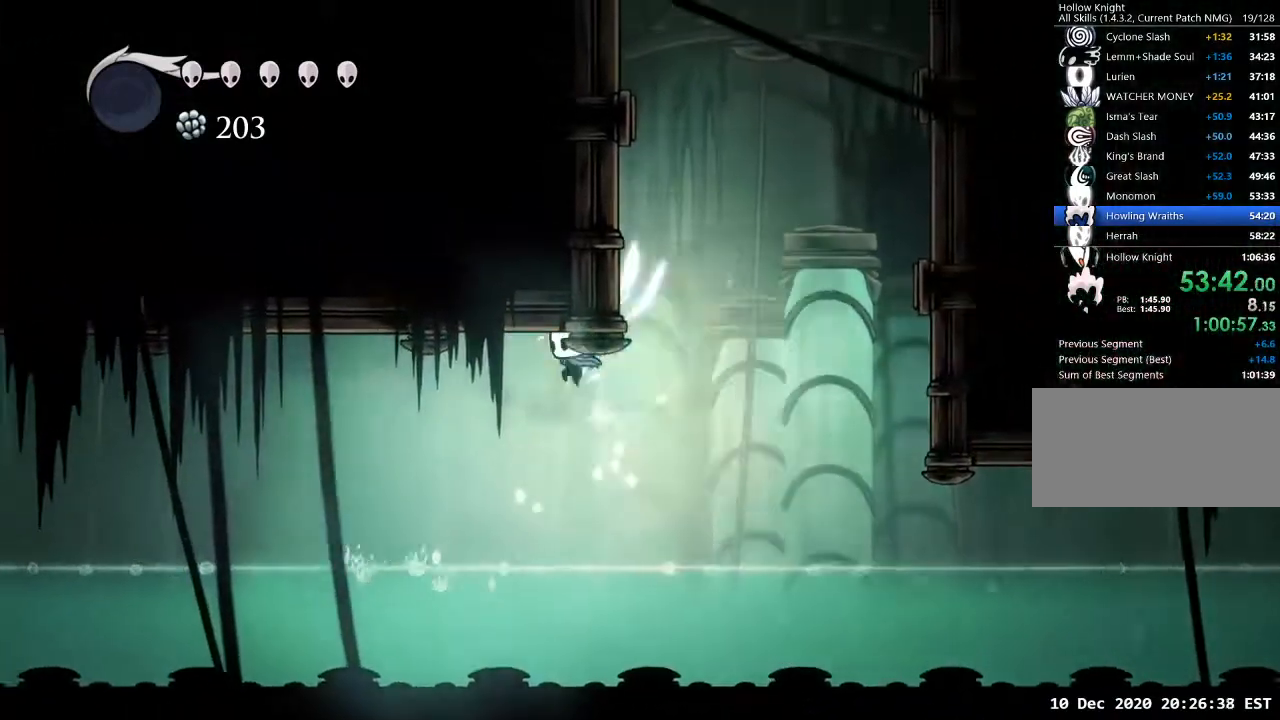
{"keys": ["d", "jump"], "events": [[67, "jump", "up"], [167, "a", "up"], [167, "d", "down"], [467, "jump", "down"]]}
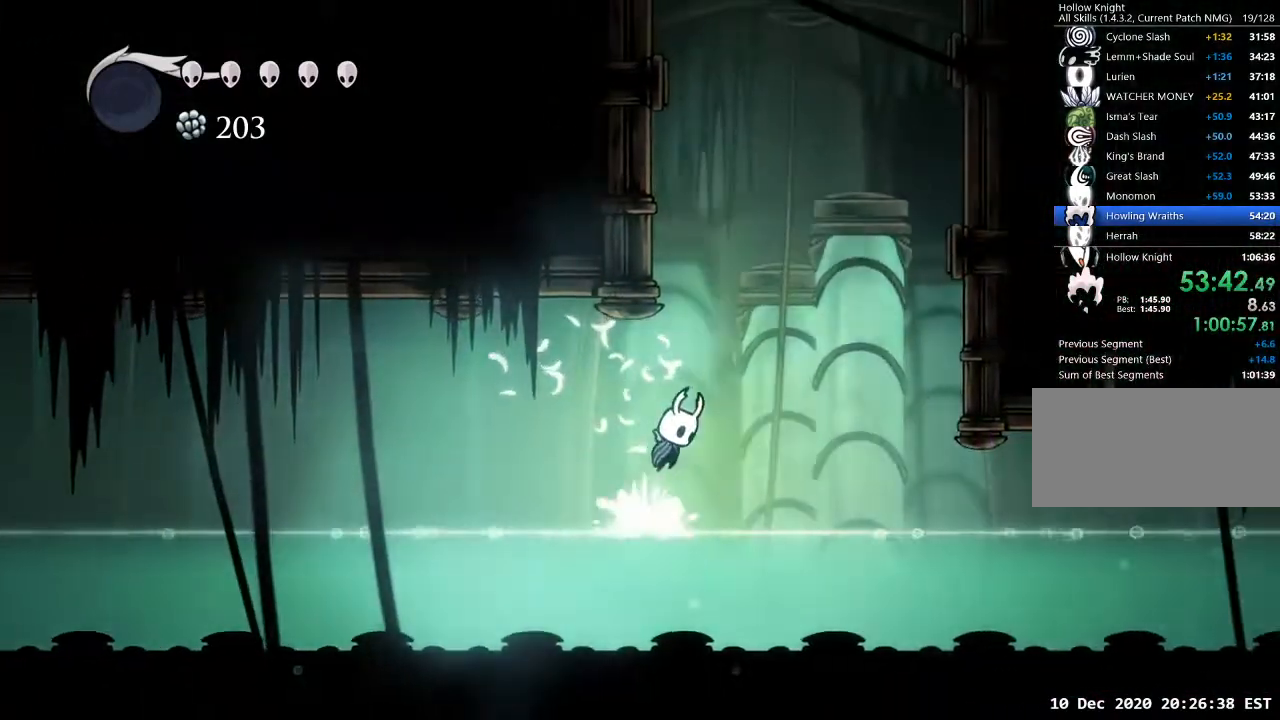
{"keys": ["a", "jump"], "events": [[67, "d", "up"], [200, "jump", "up"], [300, "jump", "down"], [367, "a", "down"]]}
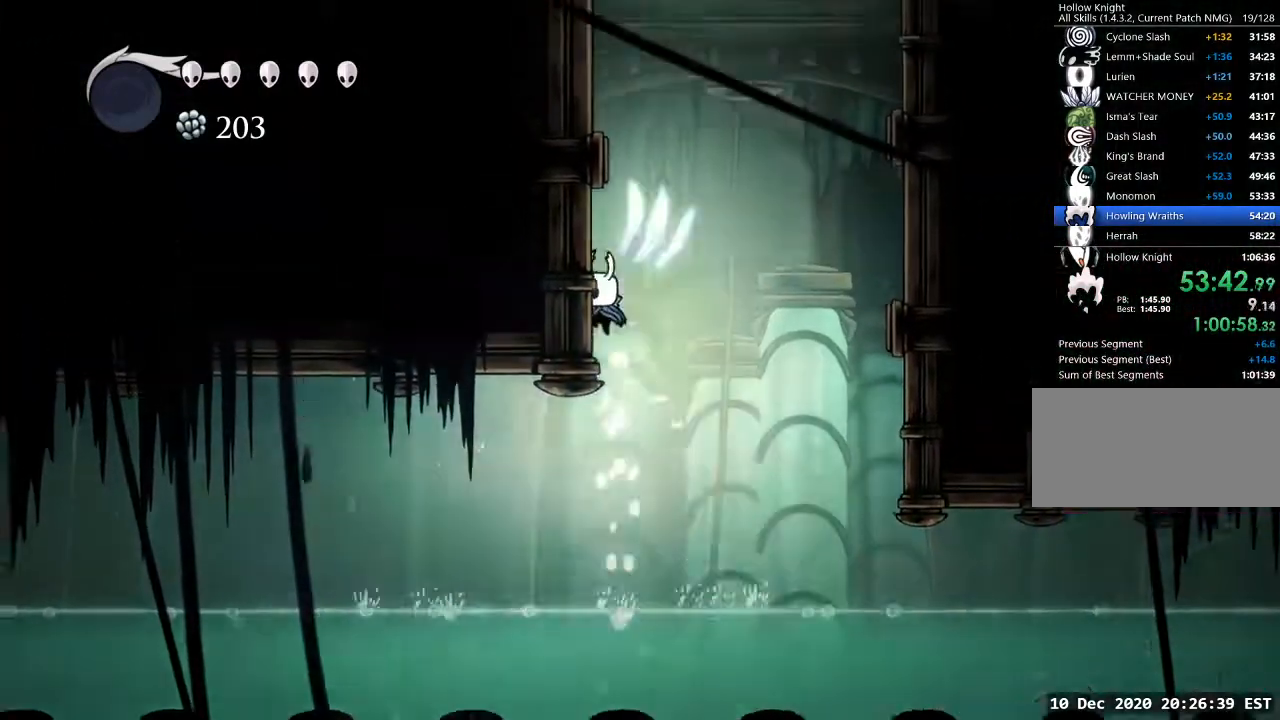
{"keys": ["a", "jump"], "events": [[67, "jump", "up"], [100, "jump", "down"], [400, "jump", "up"], [433, "jump", "down"]]}